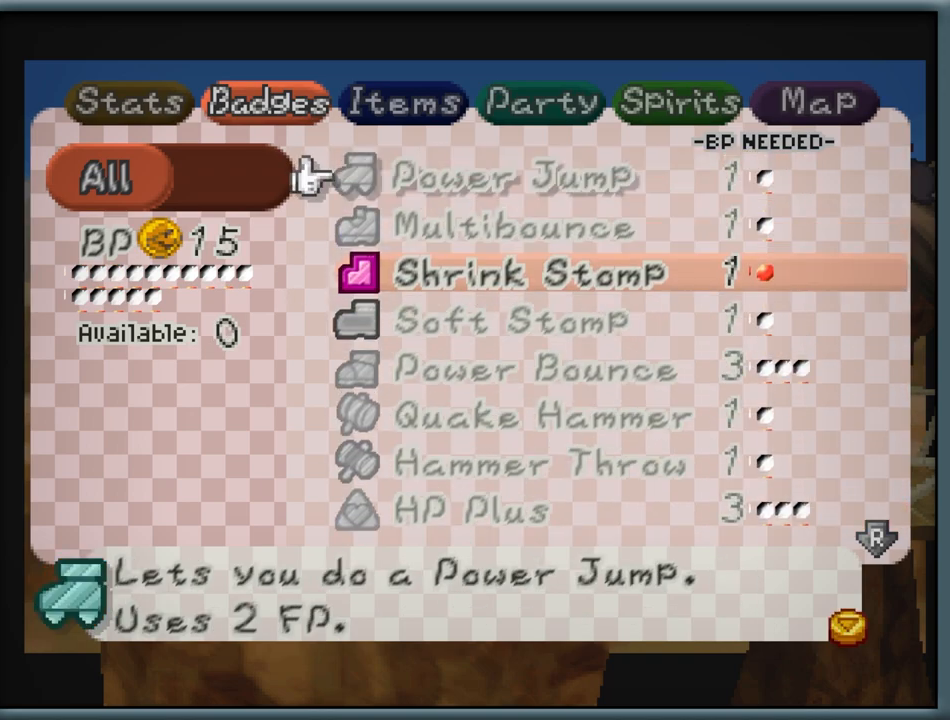
Gameplay with a controller (Nintendo layout); each line is a JSON object with the inputs held at the frame after it. "button_events" lists button changes between this image and that frame as [ms after this image, input, new state], when the widget could be followed in between (sticks are given only as held states). Not read: L1 L3 R3.
{"buttons": [], "left_stick": "center", "button_events": []}
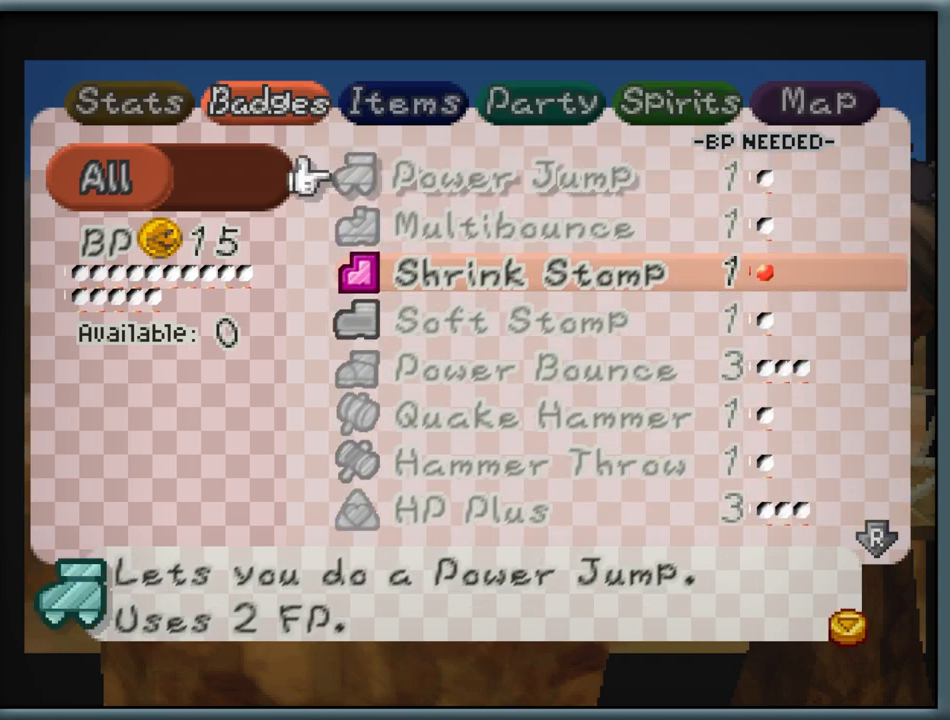
{"buttons": [], "left_stick": "center", "button_events": [[300, "R1", "down"], [417, "R1", "up"]]}
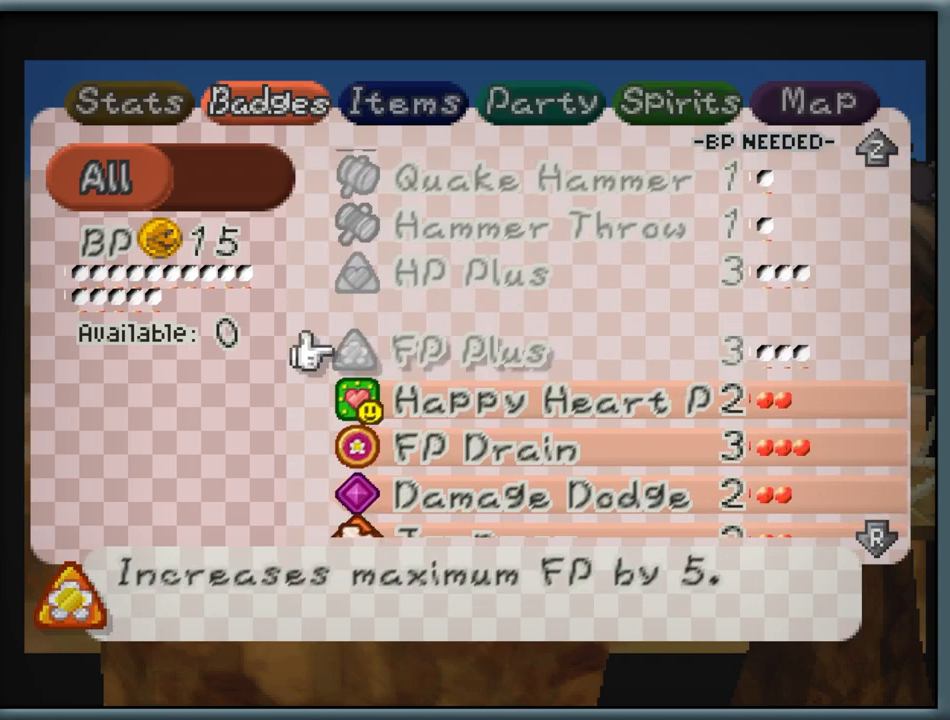
{"buttons": [], "left_stick": "center", "button_events": []}
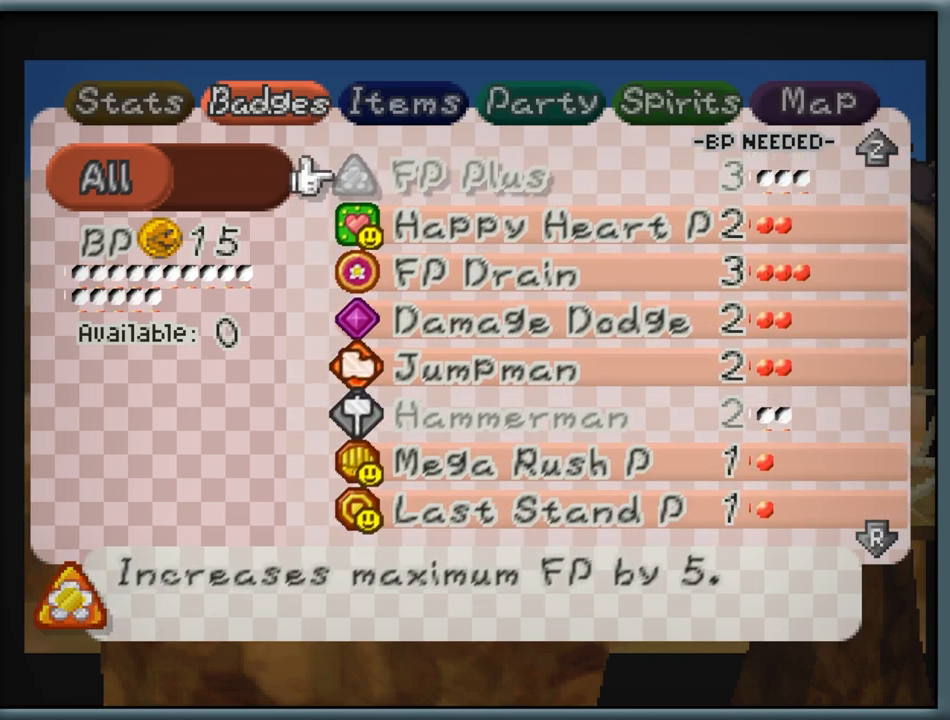
{"buttons": [], "left_stick": "center", "button_events": []}
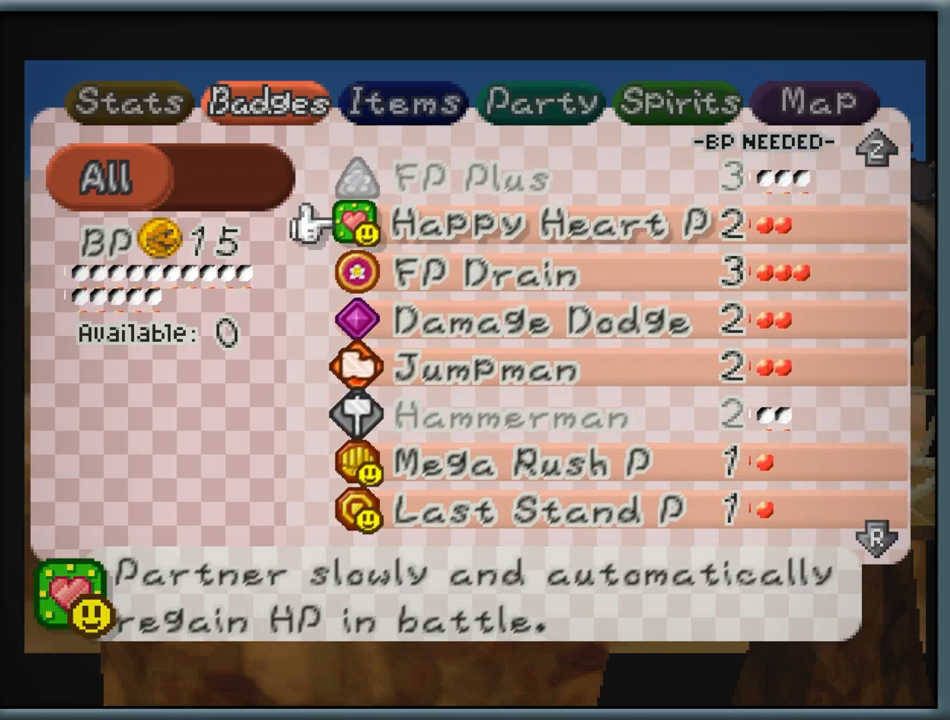
{"buttons": [], "left_stick": "center", "button_events": []}
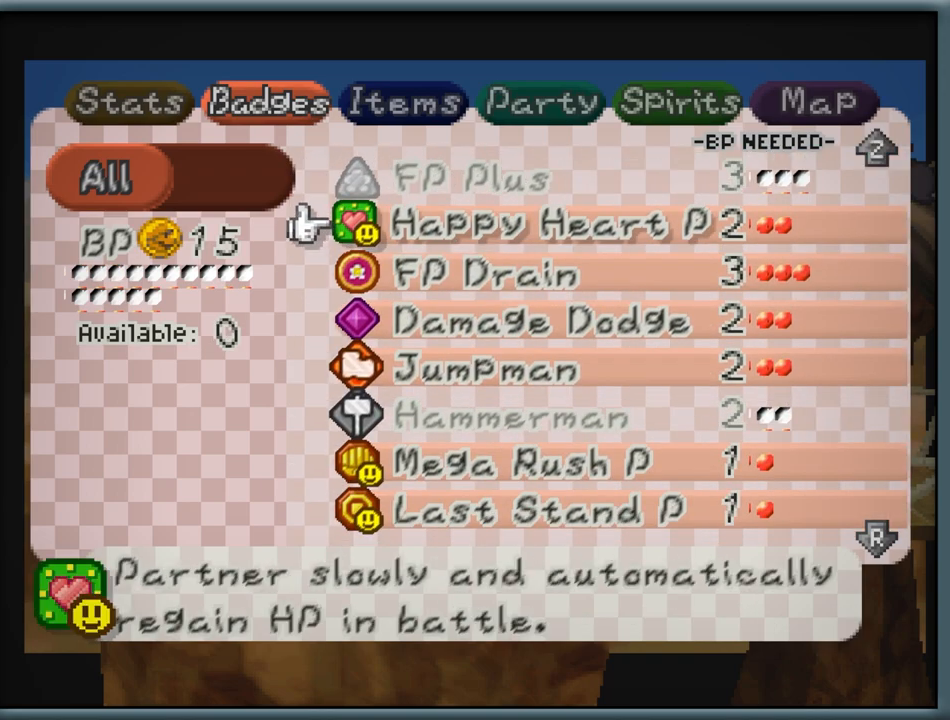
{"buttons": [], "left_stick": "center", "button_events": [[300, "A", "down"], [417, "A", "up"]]}
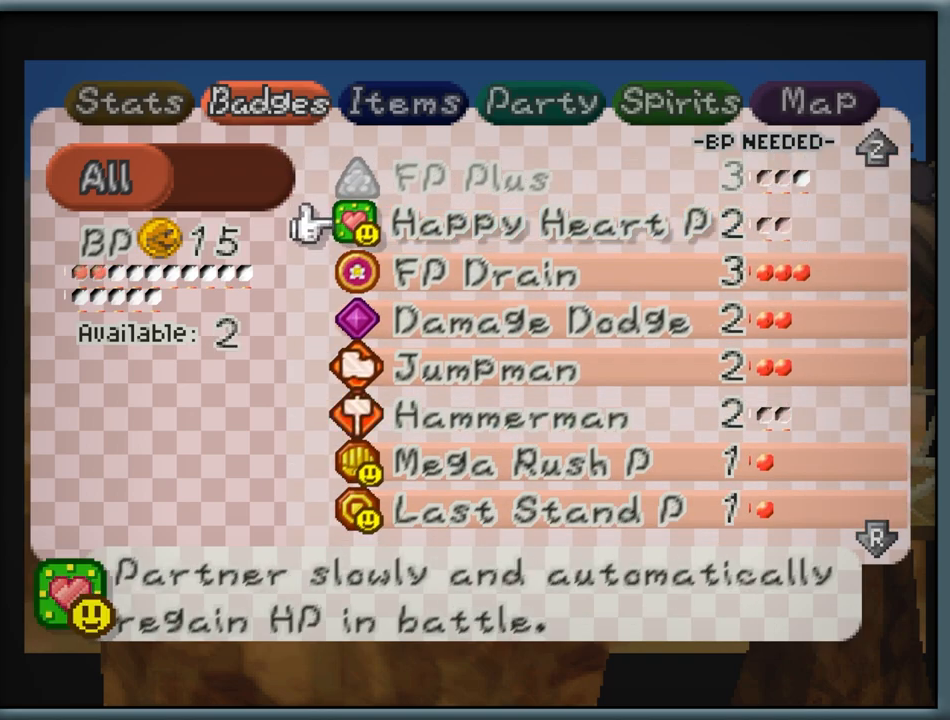
{"buttons": [], "left_stick": "center", "button_events": [[150, "Z", "down"], [250, "Z", "up"]]}
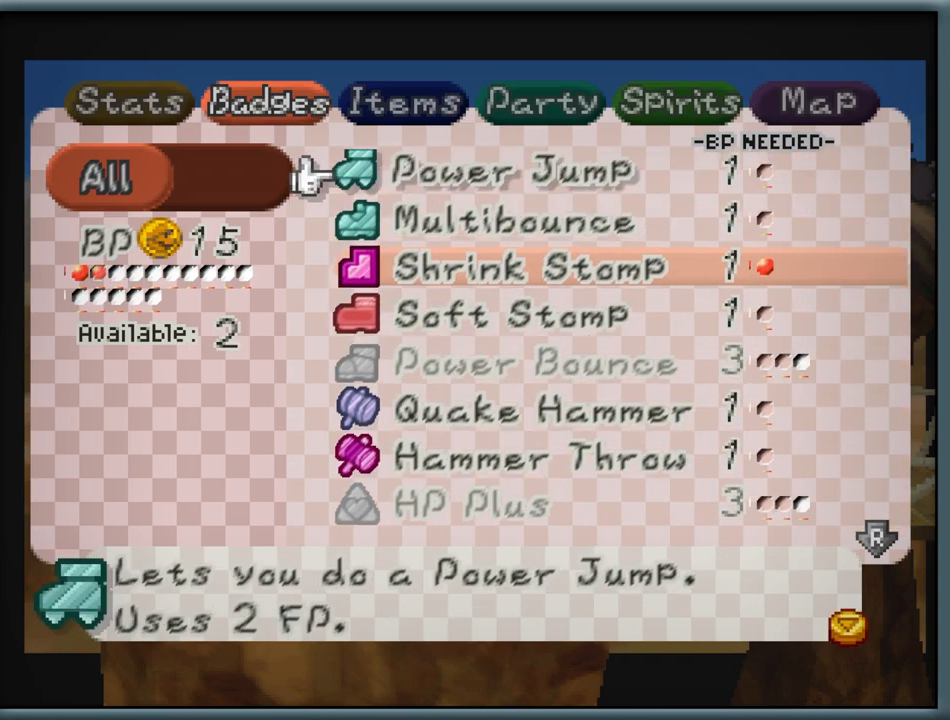
{"buttons": [], "left_stick": "down", "button_events": []}
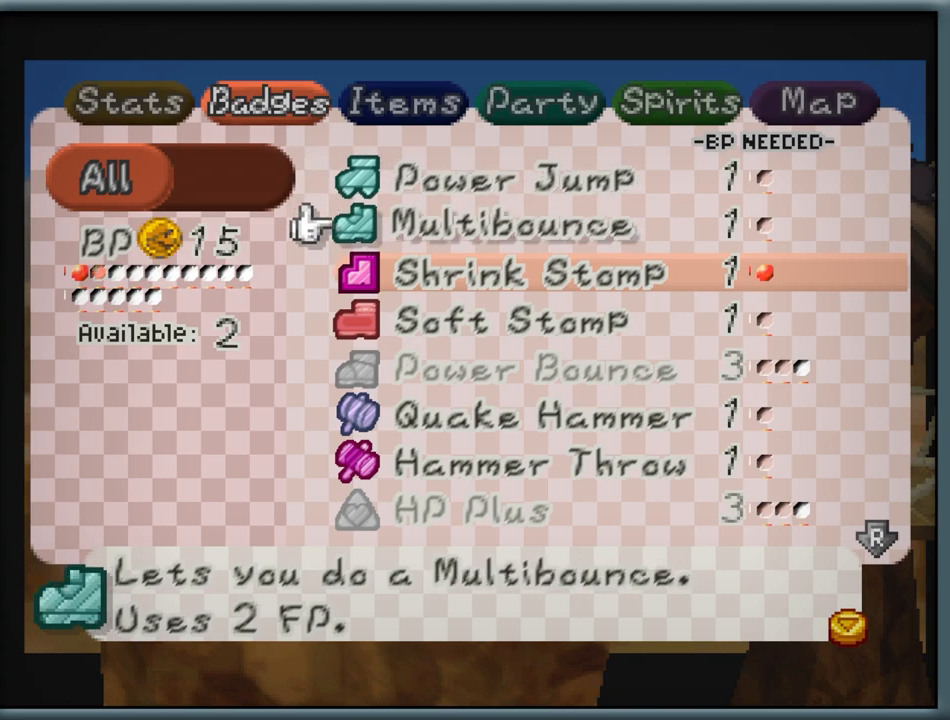
{"buttons": [], "left_stick": "down", "button_events": []}
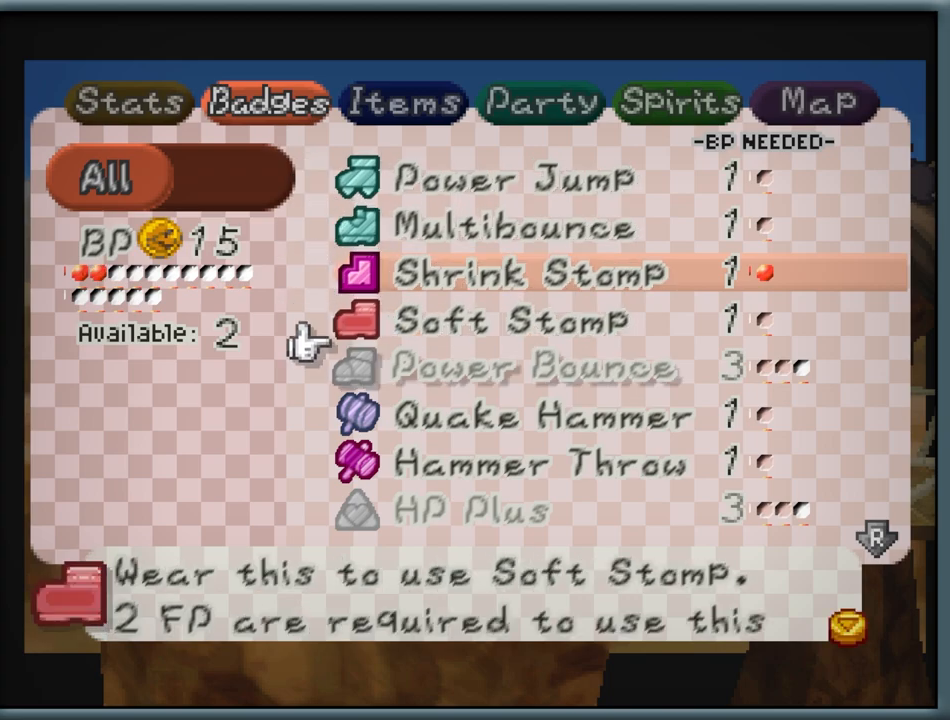
{"buttons": [], "left_stick": "center", "button_events": [[383, "R1", "down"], [483, "R1", "up"]]}
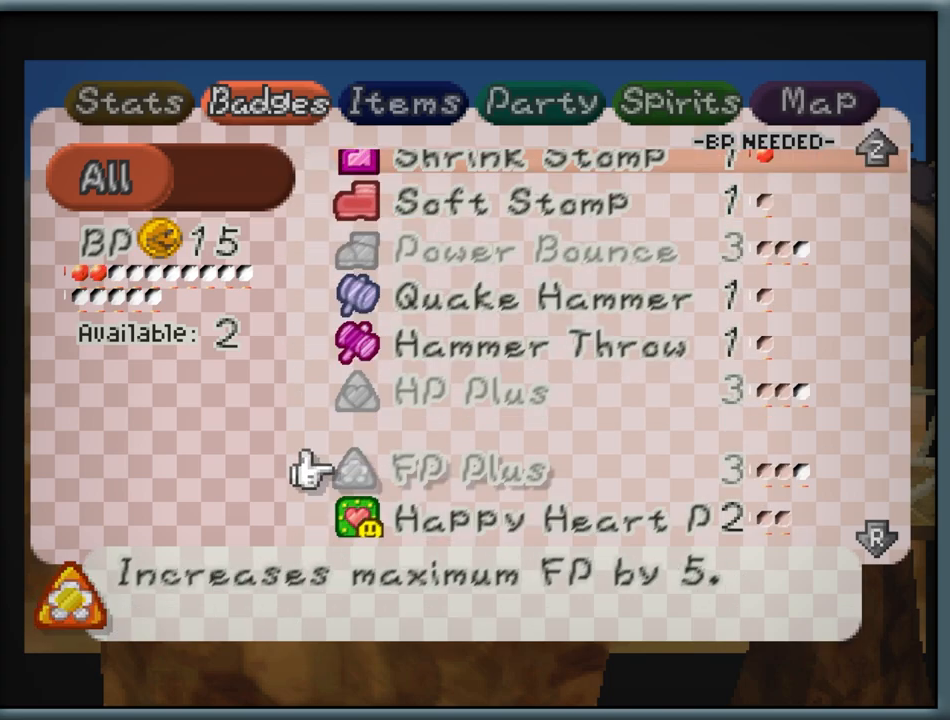
{"buttons": [], "left_stick": "center", "button_events": []}
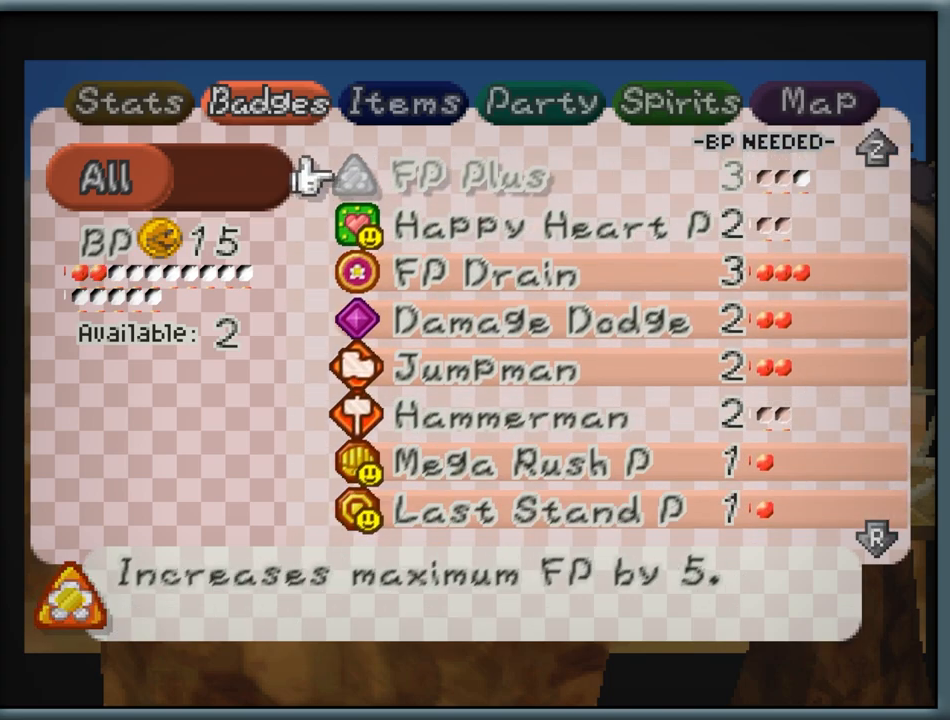
{"buttons": [], "left_stick": "down", "button_events": []}
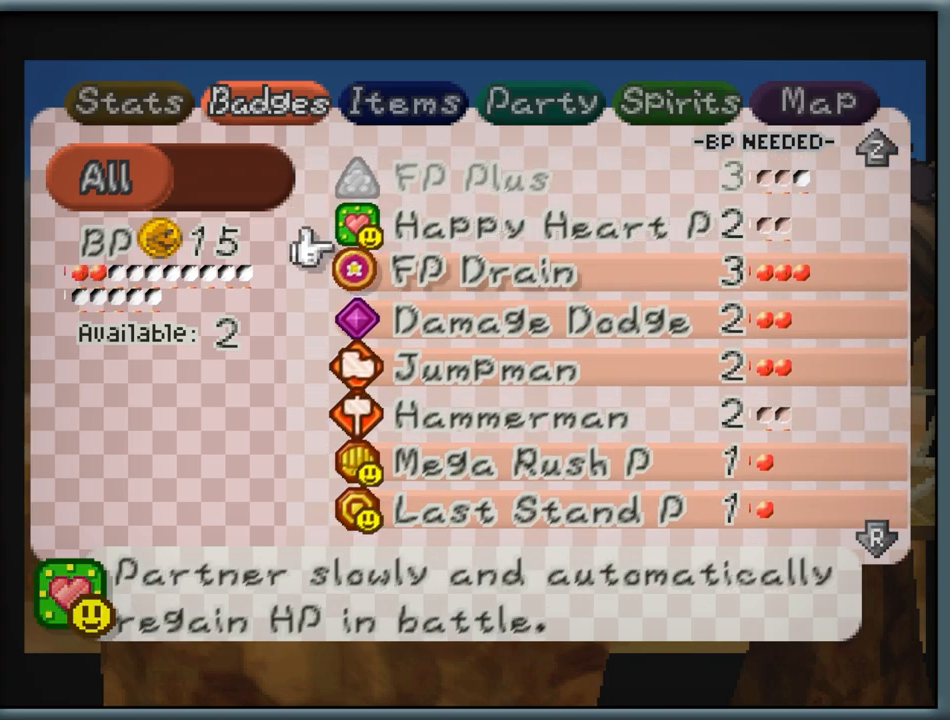
{"buttons": [], "left_stick": "center", "button_events": []}
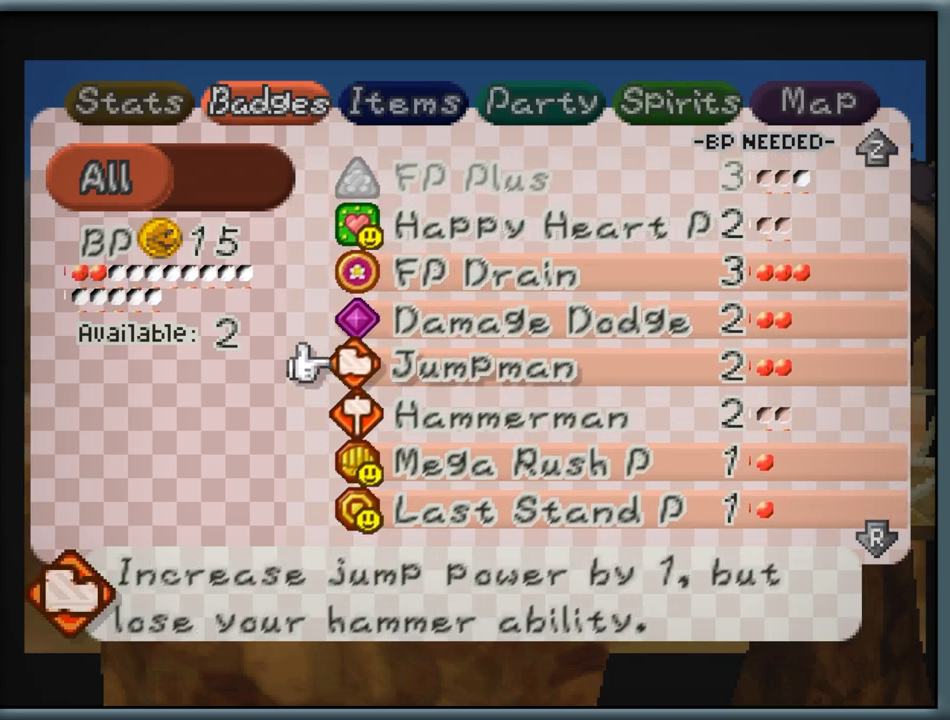
{"buttons": [], "left_stick": "down", "button_events": []}
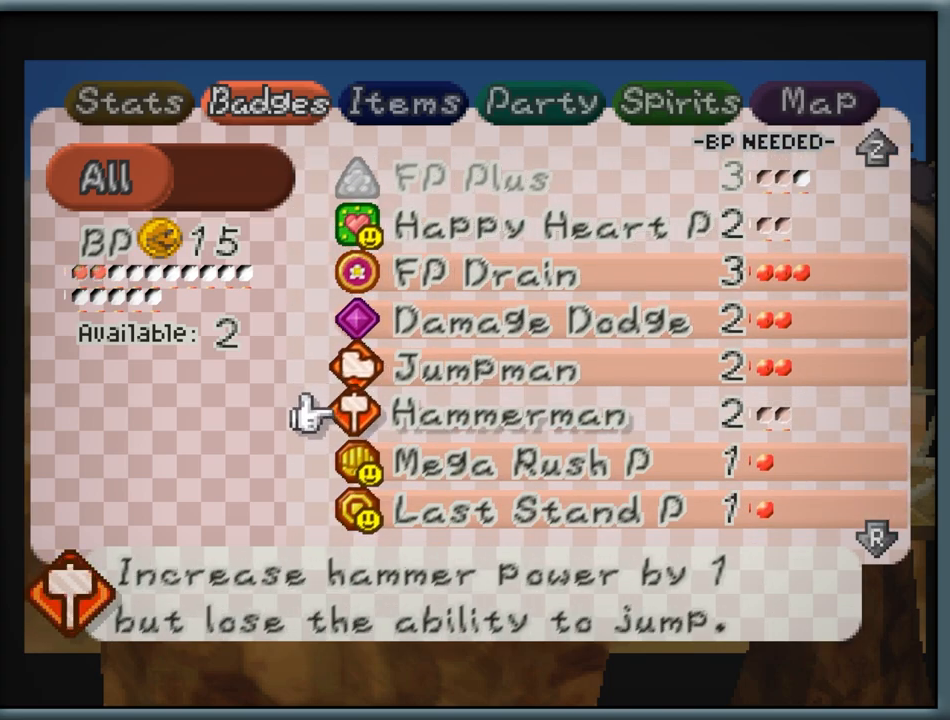
{"buttons": [], "left_stick": "center", "button_events": []}
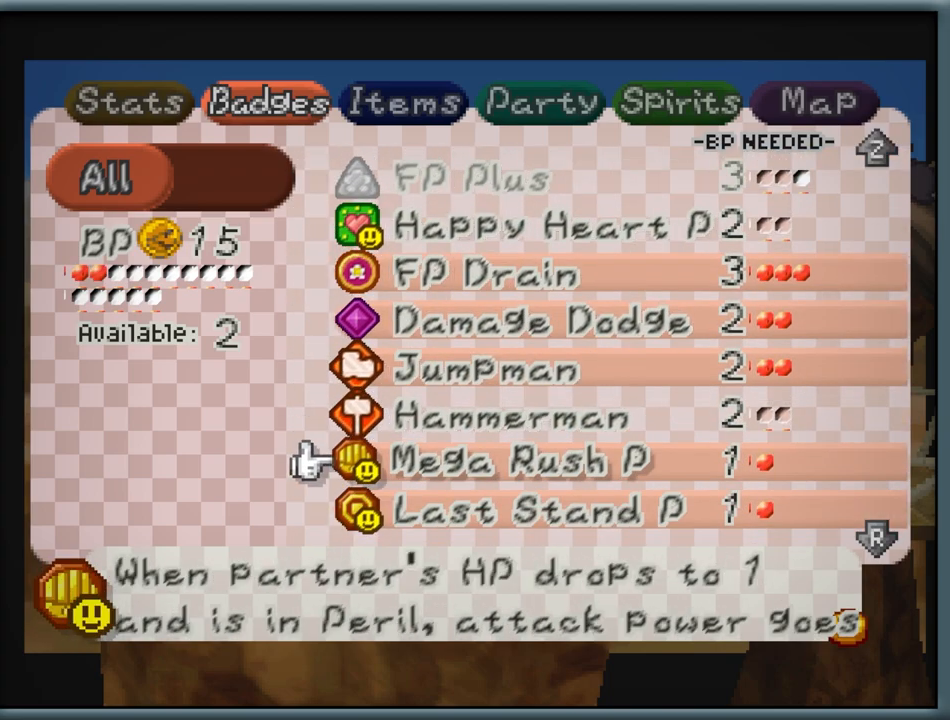
{"buttons": [], "left_stick": "center", "button_events": []}
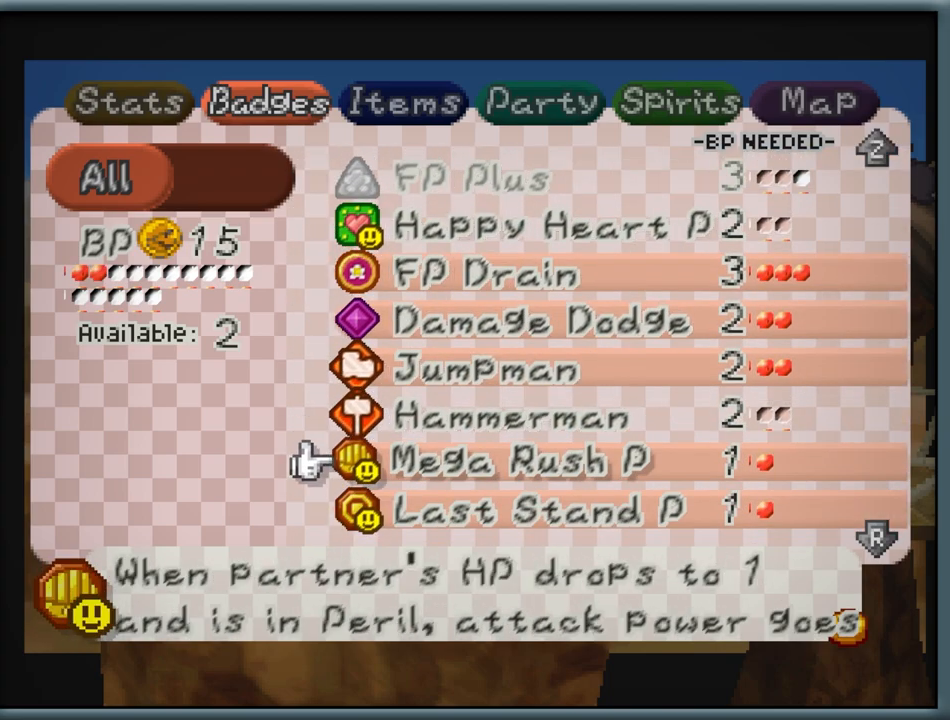
{"buttons": [], "left_stick": "center", "button_events": []}
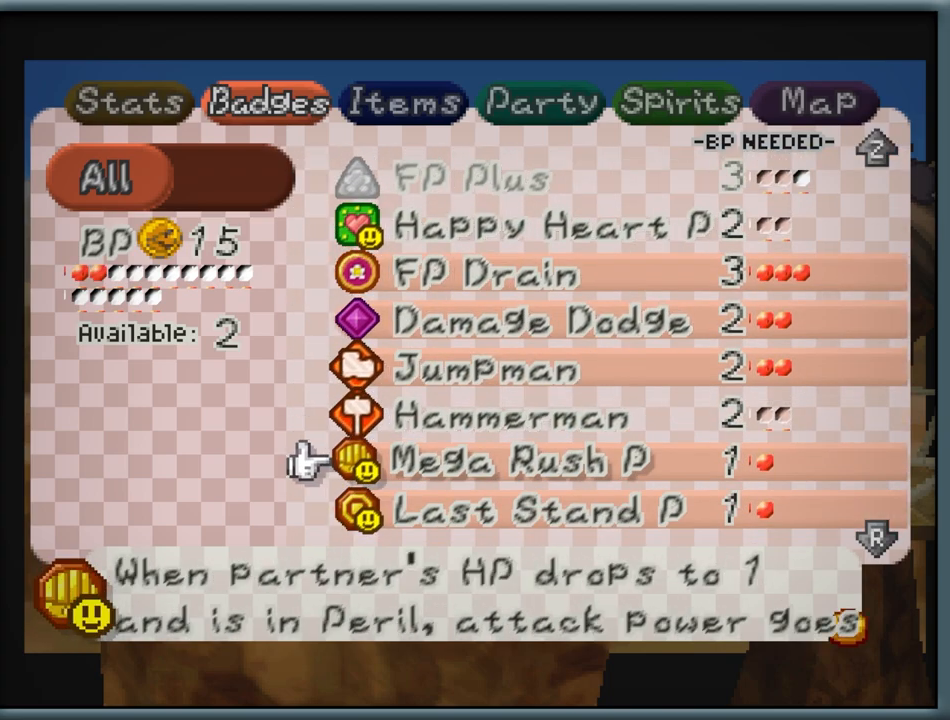
{"buttons": ["R1"], "left_stick": "center", "button_events": [[500, "R1", "down"]]}
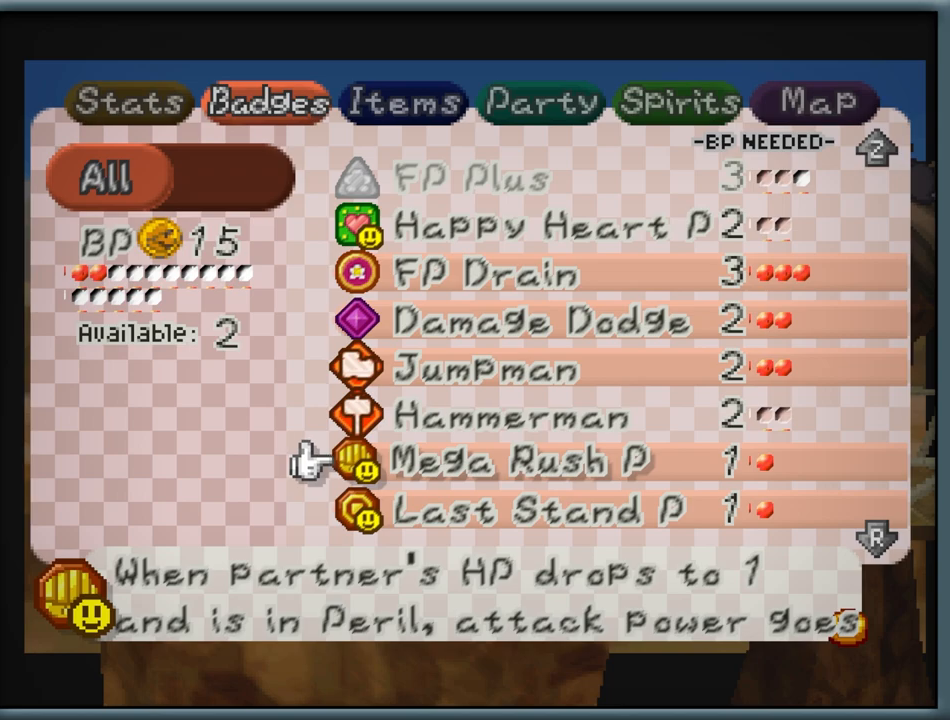
{"buttons": [], "left_stick": "center", "button_events": [[117, "R1", "up"]]}
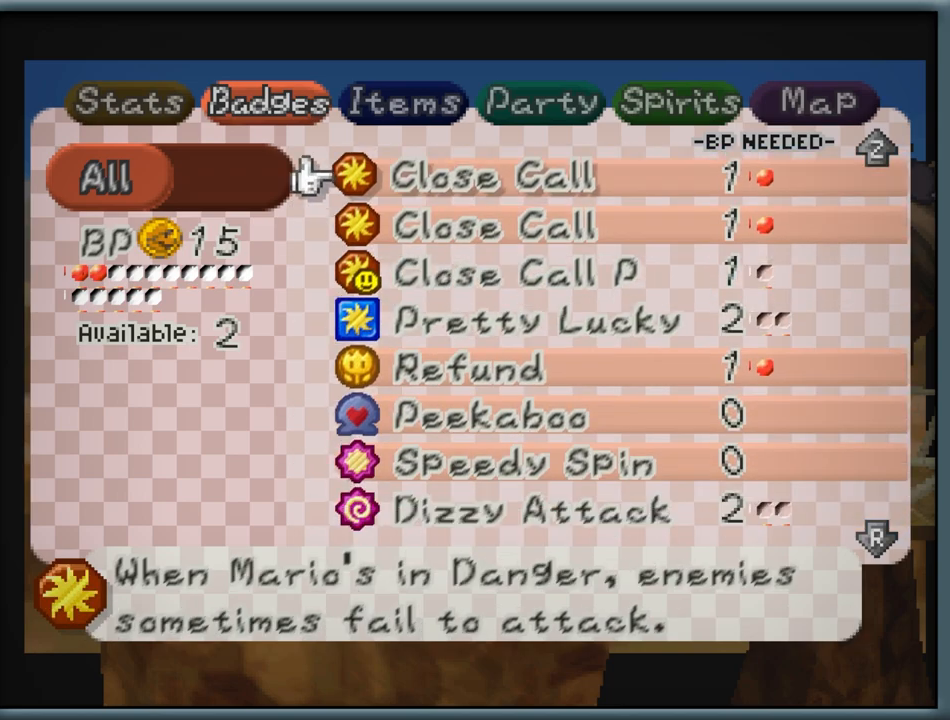
{"buttons": [], "left_stick": "center", "button_events": []}
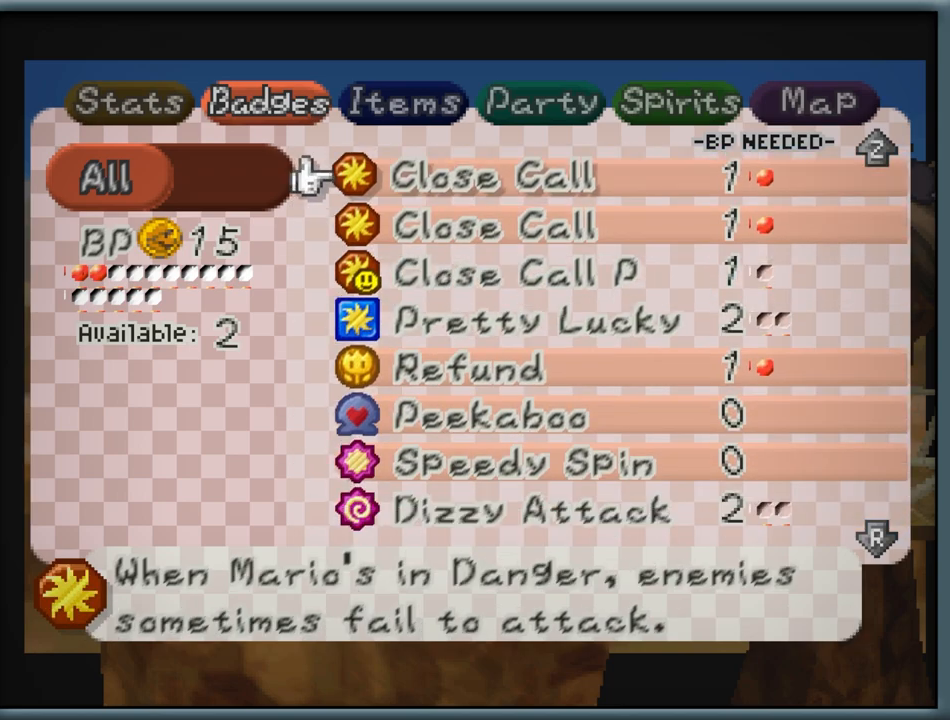
{"buttons": [], "left_stick": "center", "button_events": [[200, "Z", "down"], [333, "Z", "up"]]}